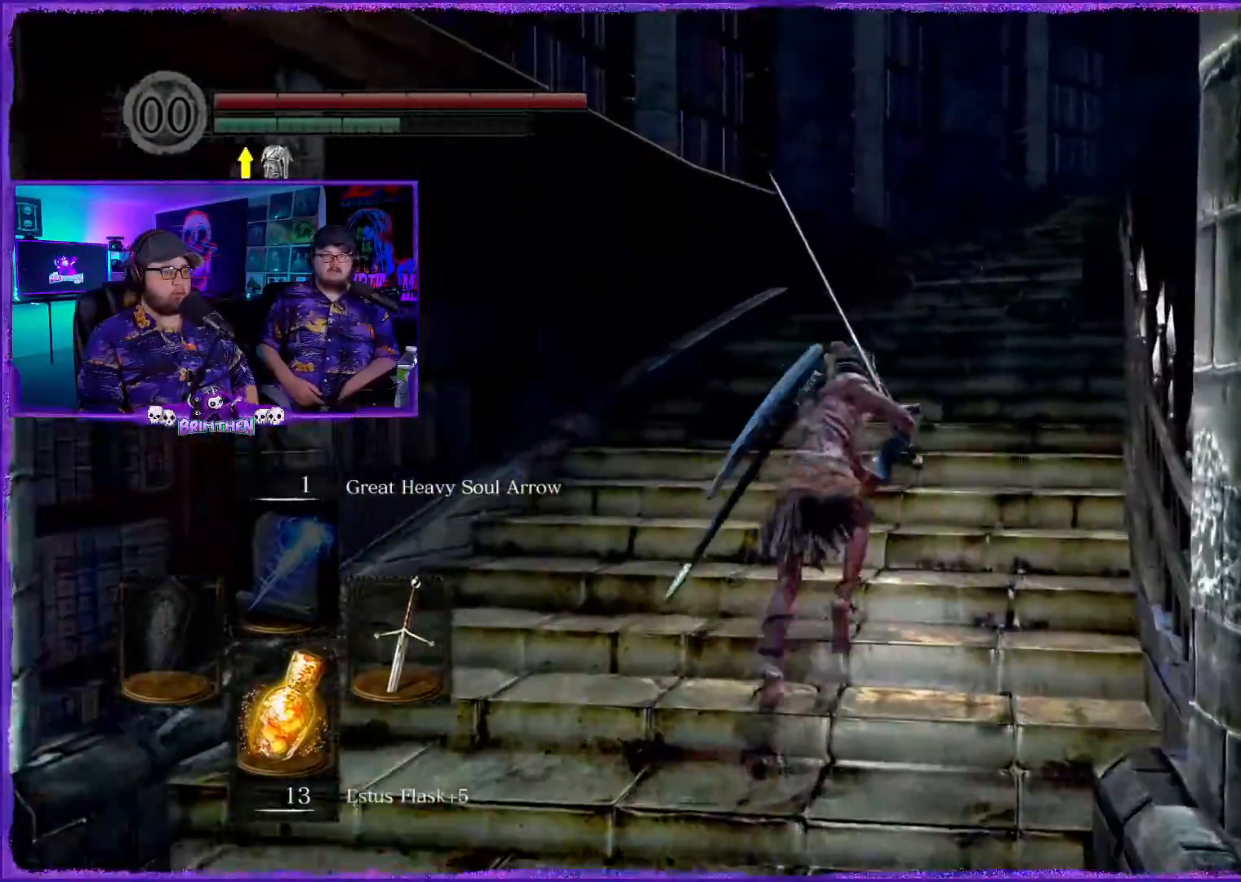
Gameplay with a controller (PlayStation layout); each line is a JSON object with the inputs held at the frame after it (dt_ms = milliseconds from this image to that frame). "events" lists button and stick changes between this image and that frame as [ms after this image, input, new state], when the widget could be followed in between.
{"dt_ms": 501, "buttons": ["CIRCLE"], "left_stick": "up", "right_stick": "center", "events": []}
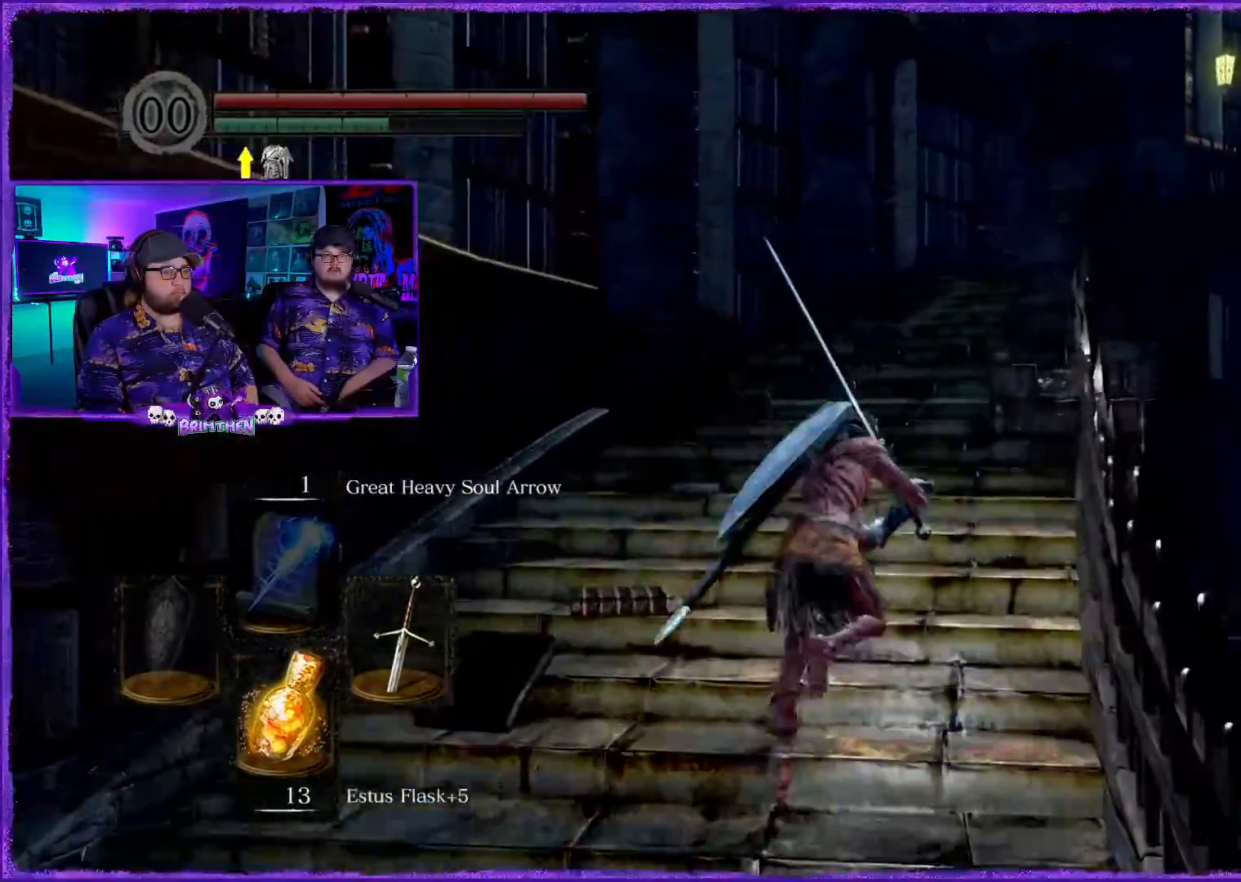
{"dt_ms": 500, "buttons": ["CIRCLE"], "left_stick": "up", "right_stick": "center", "events": []}
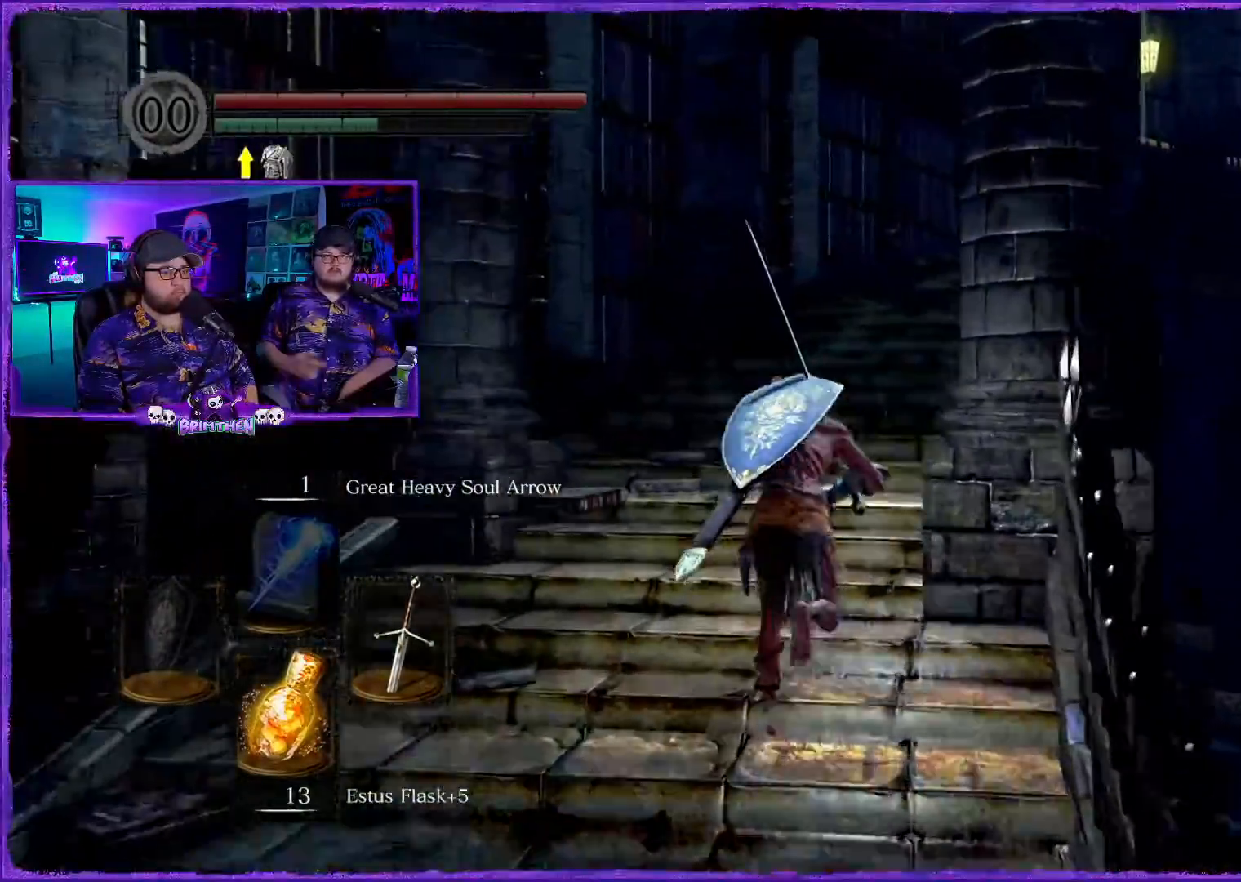
{"dt_ms": 501, "buttons": ["CIRCLE"], "left_stick": "up", "right_stick": "center", "events": []}
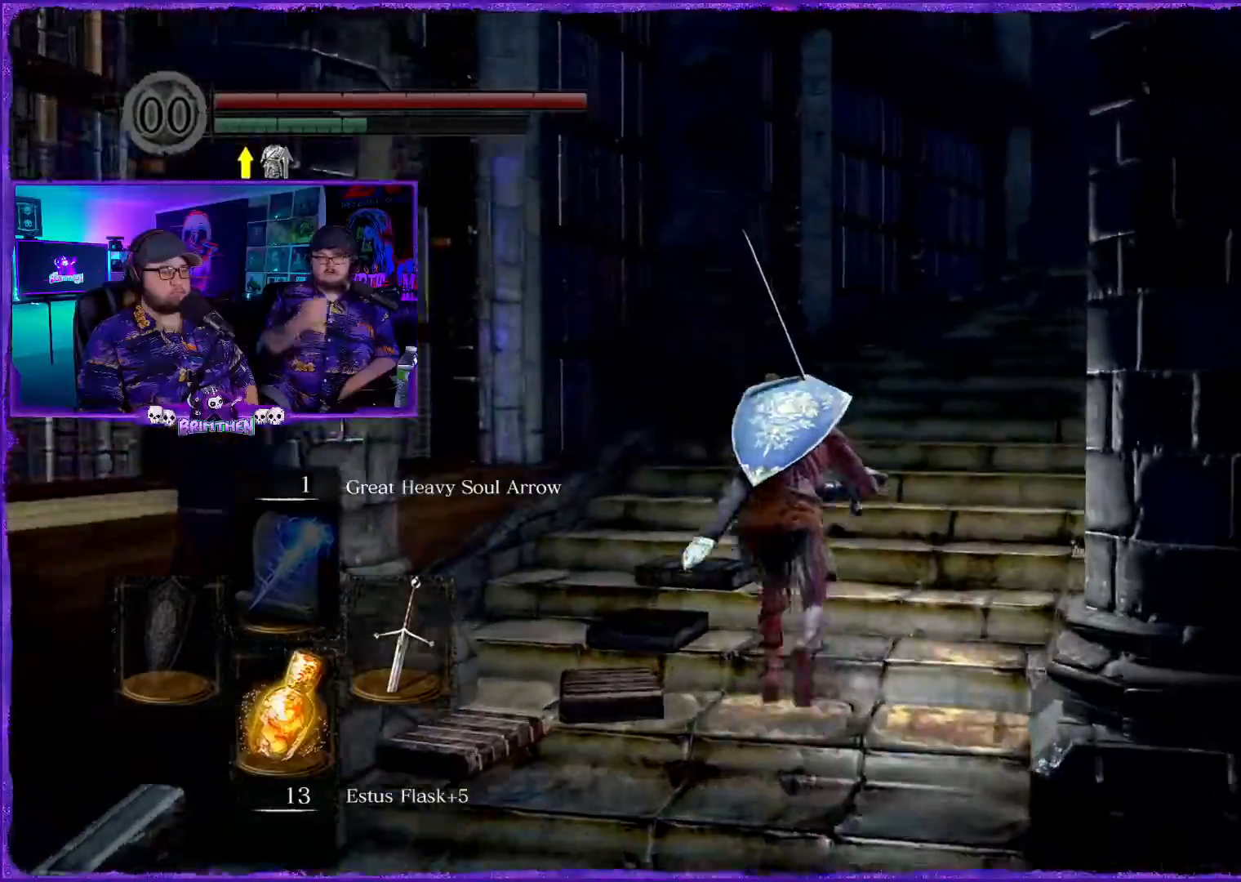
{"dt_ms": 500, "buttons": ["CIRCLE"], "left_stick": "up", "right_stick": "center", "events": []}
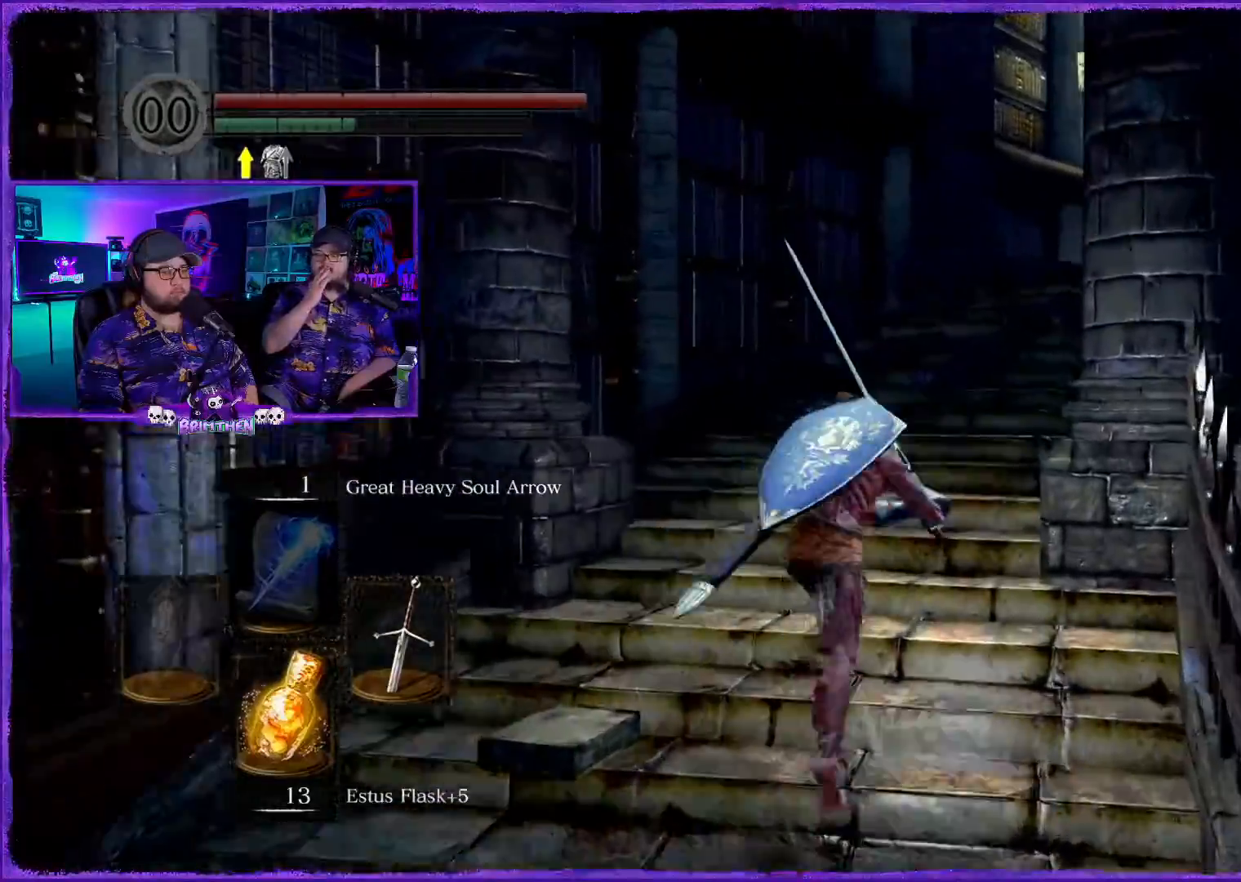
{"dt_ms": 501, "buttons": ["CIRCLE"], "left_stick": "up", "right_stick": "center", "events": []}
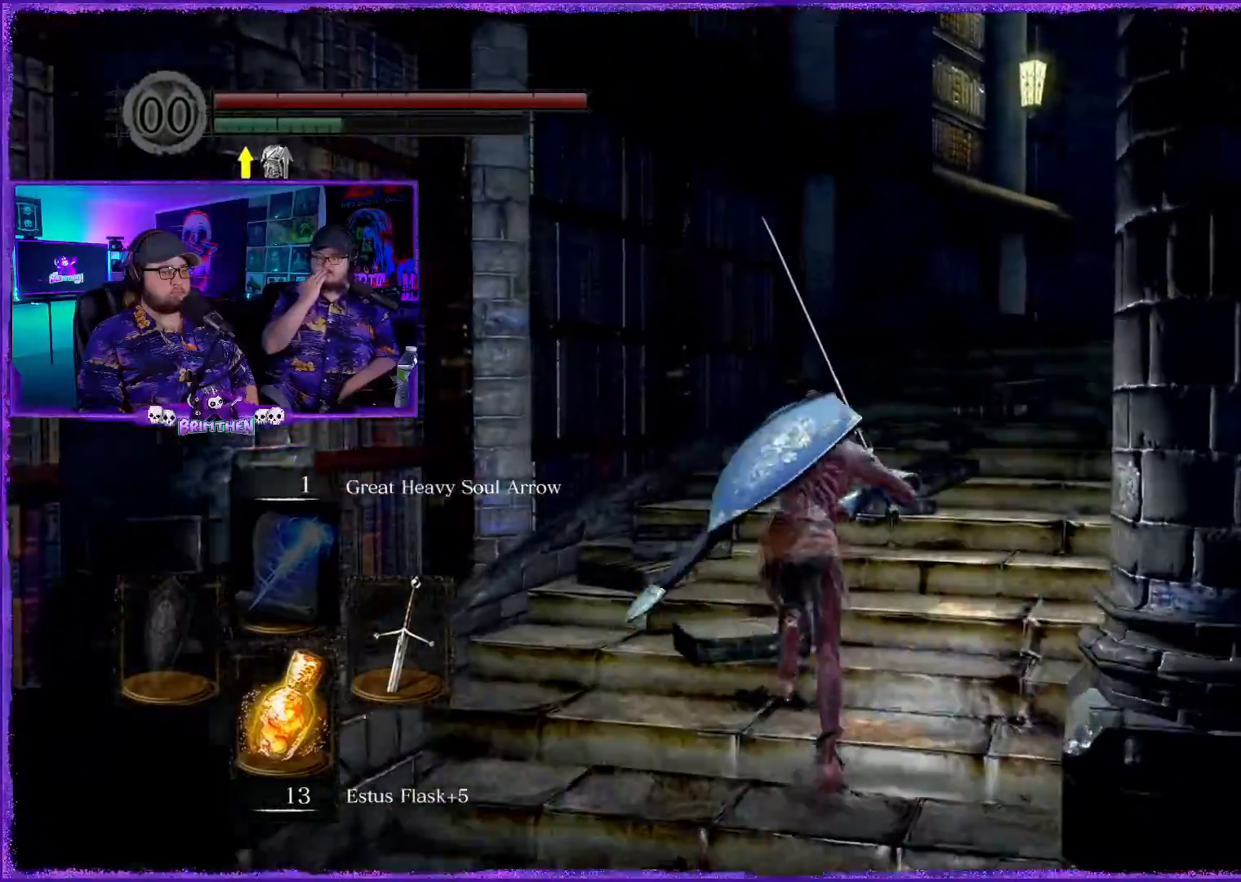
{"dt_ms": 500, "buttons": ["CIRCLE"], "left_stick": "up", "right_stick": "center", "events": []}
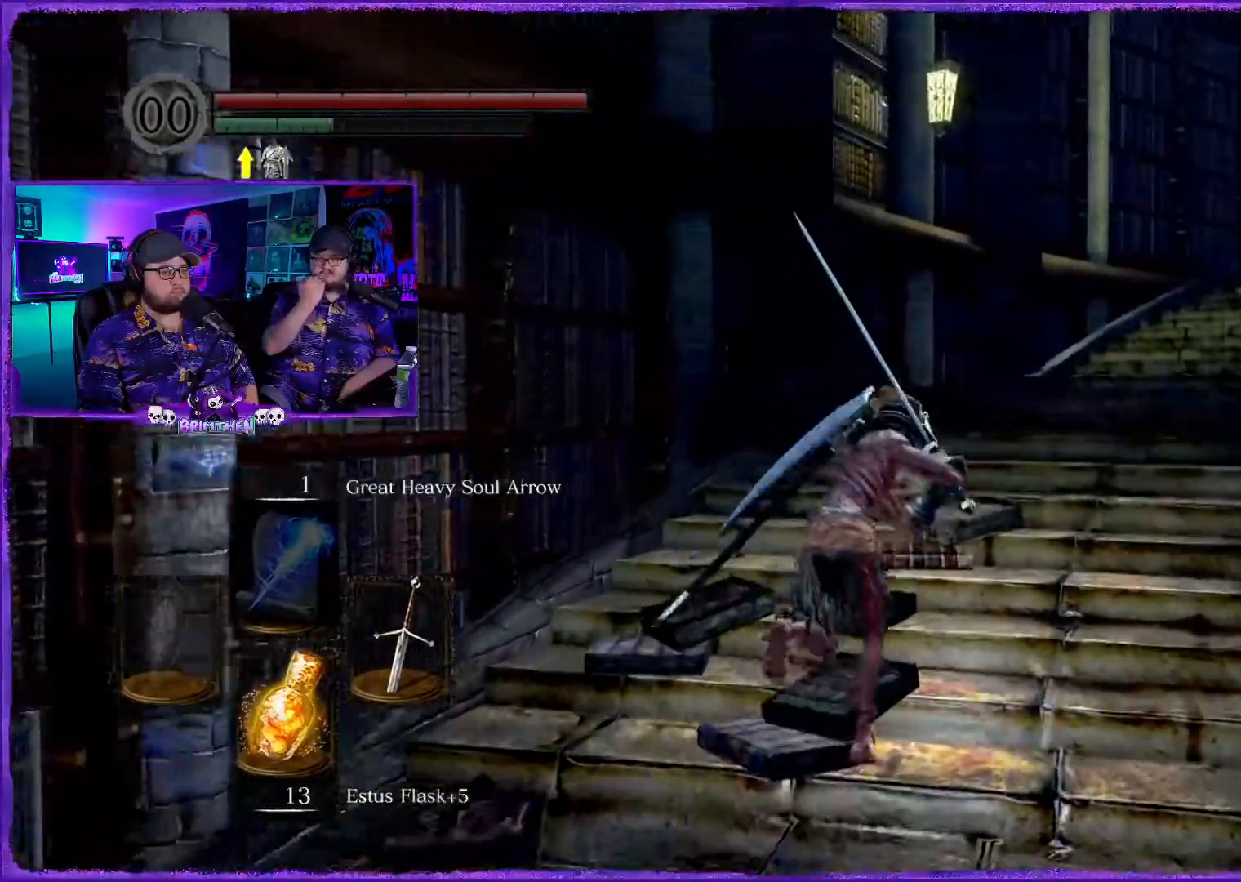
{"dt_ms": 501, "buttons": ["CIRCLE"], "left_stick": "up", "right_stick": "center", "events": []}
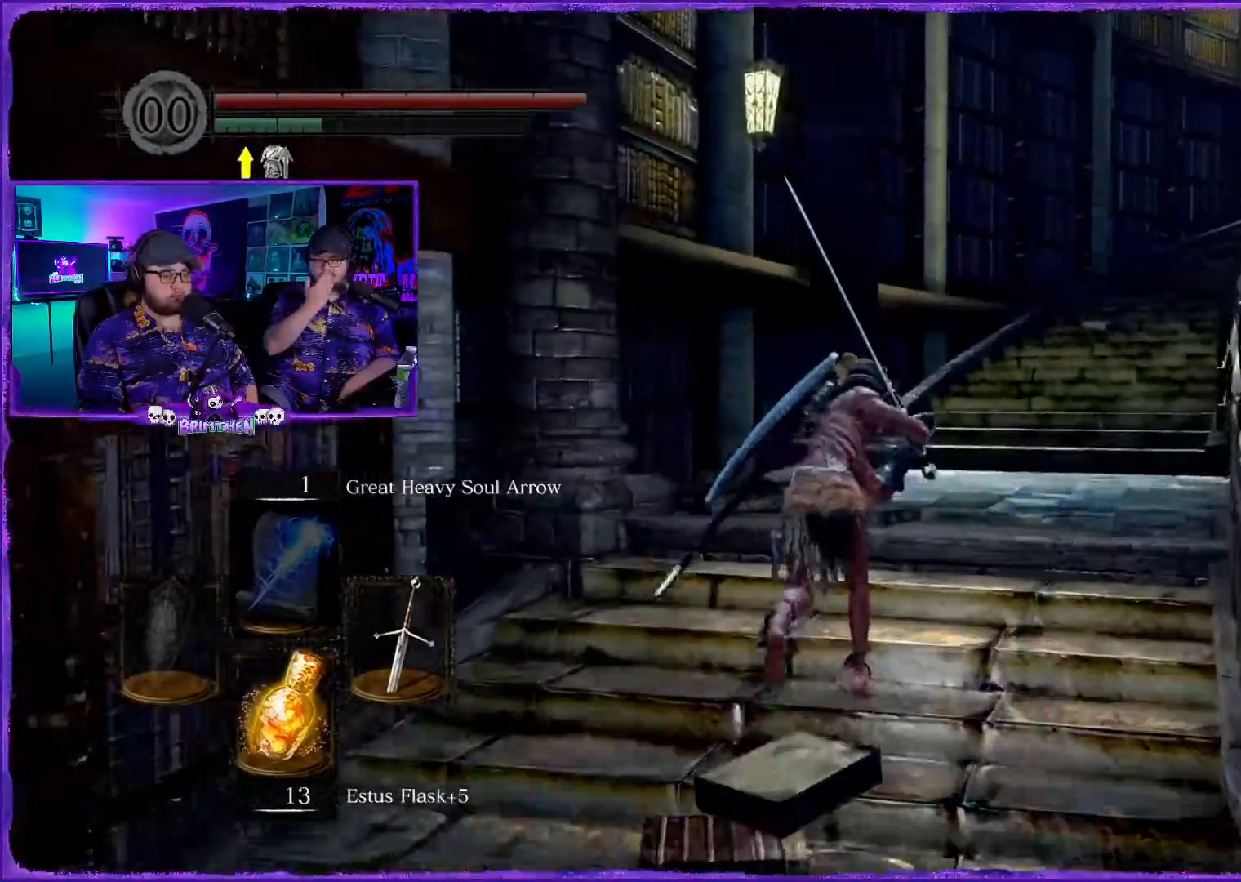
{"dt_ms": 500, "buttons": ["CIRCLE"], "left_stick": "up", "right_stick": "center", "events": []}
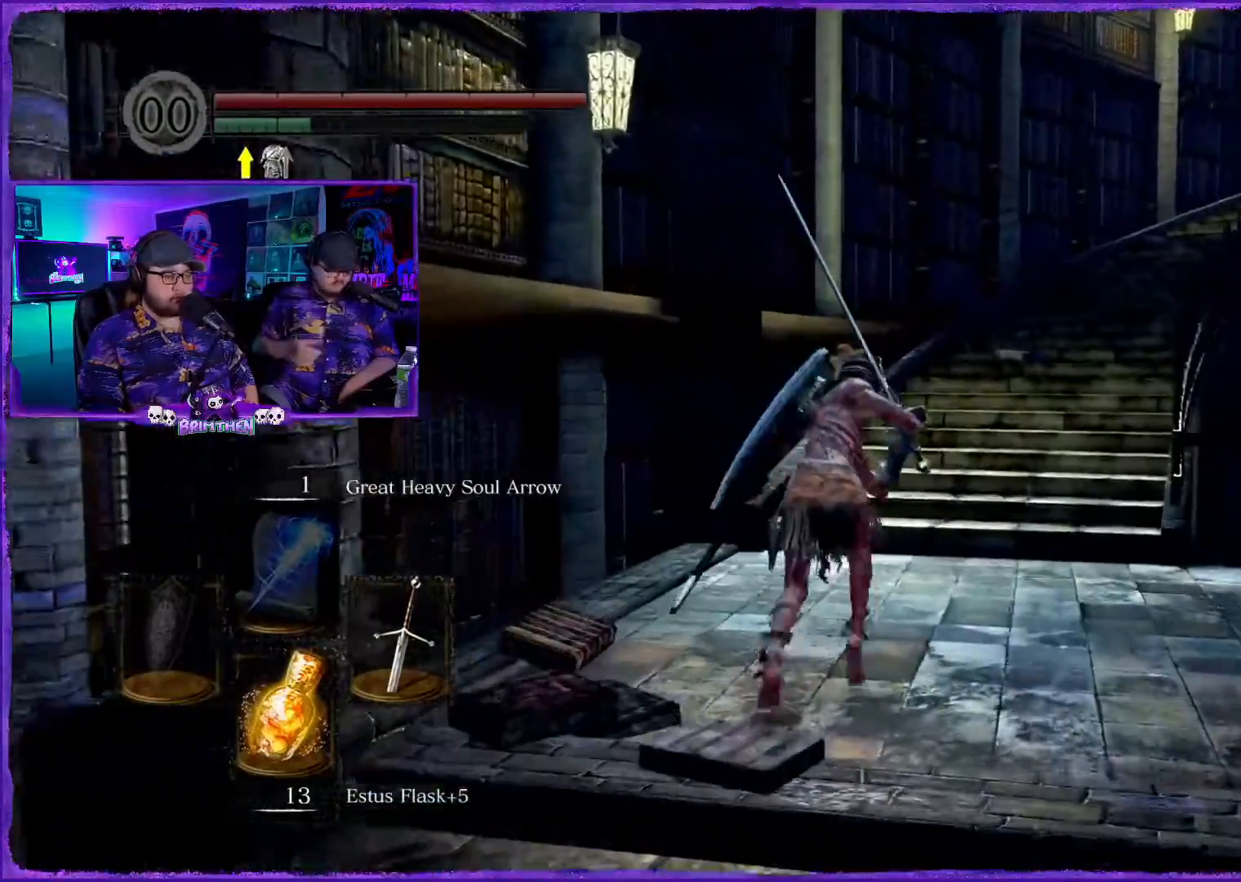
{"dt_ms": 501, "buttons": ["CIRCLE"], "left_stick": "up", "right_stick": "center", "events": []}
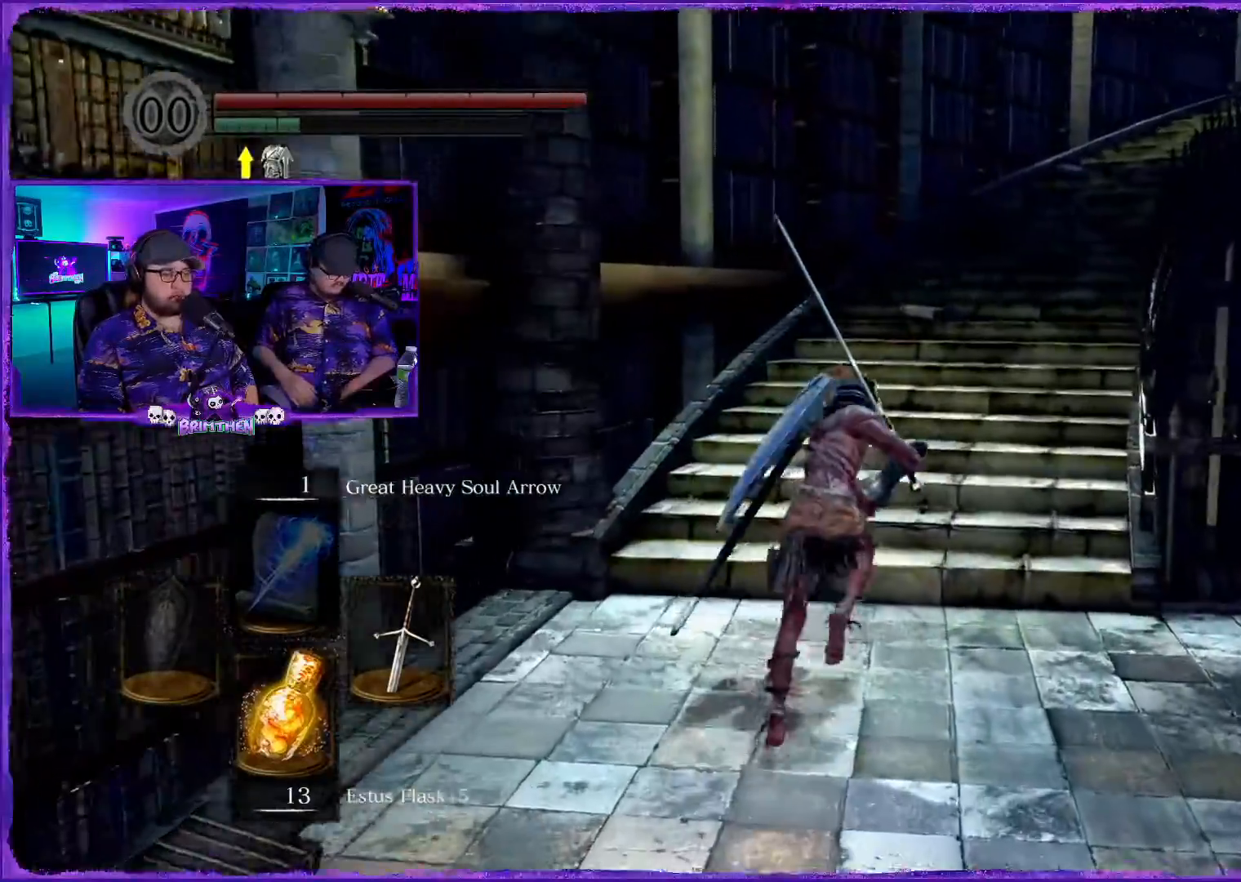
{"dt_ms": 500, "buttons": ["CIRCLE"], "left_stick": "up", "right_stick": "center", "events": []}
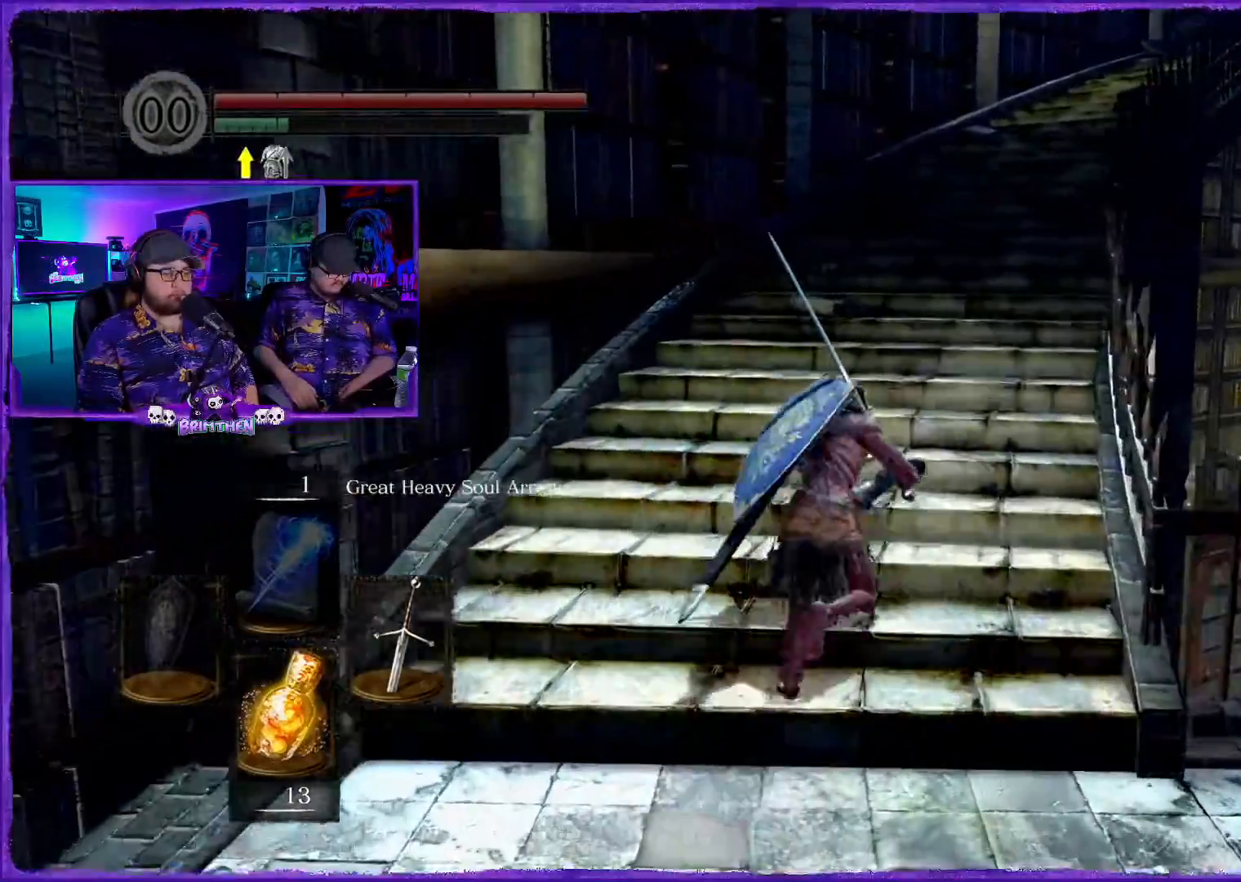
{"dt_ms": 501, "buttons": ["CIRCLE"], "left_stick": "up", "right_stick": "center", "events": []}
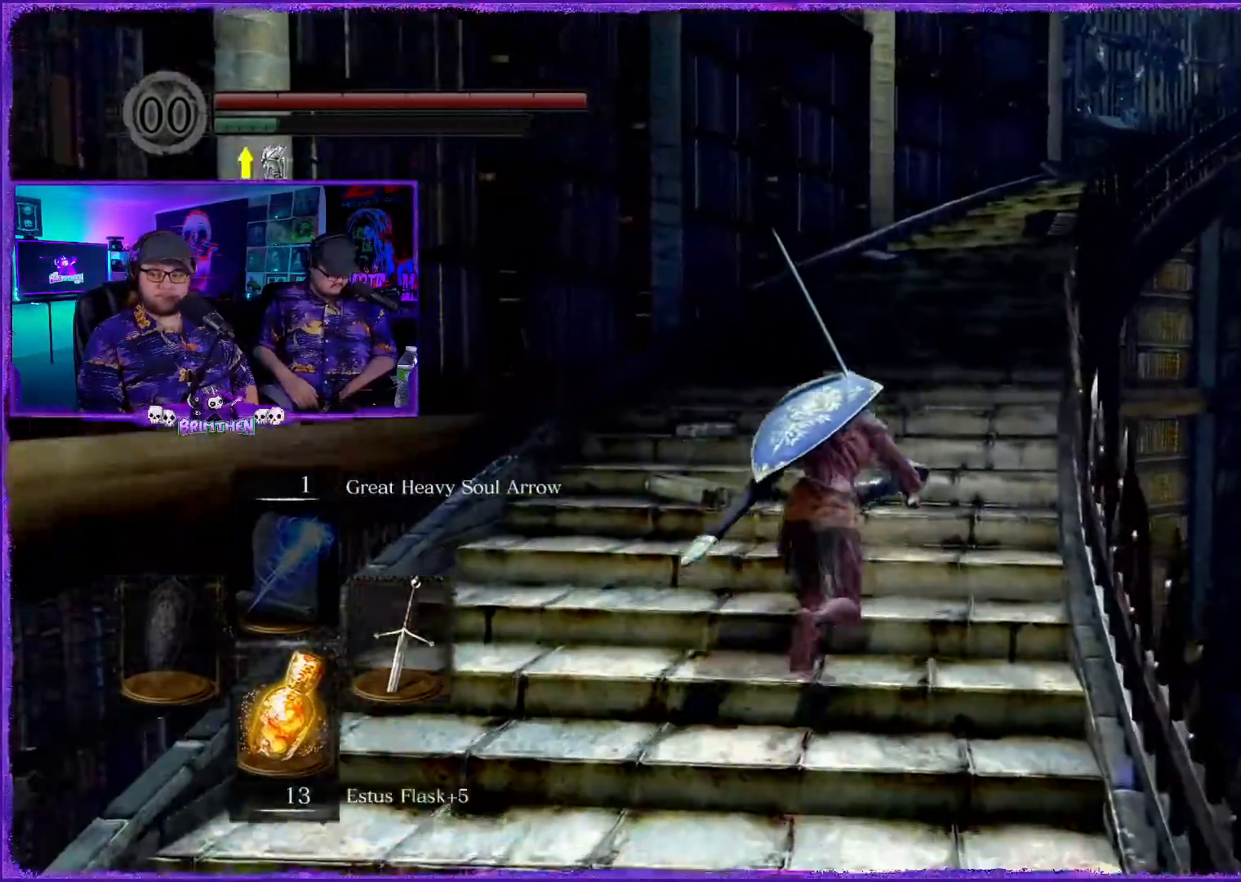
{"dt_ms": 500, "buttons": ["CIRCLE"], "left_stick": "up", "right_stick": "center", "events": []}
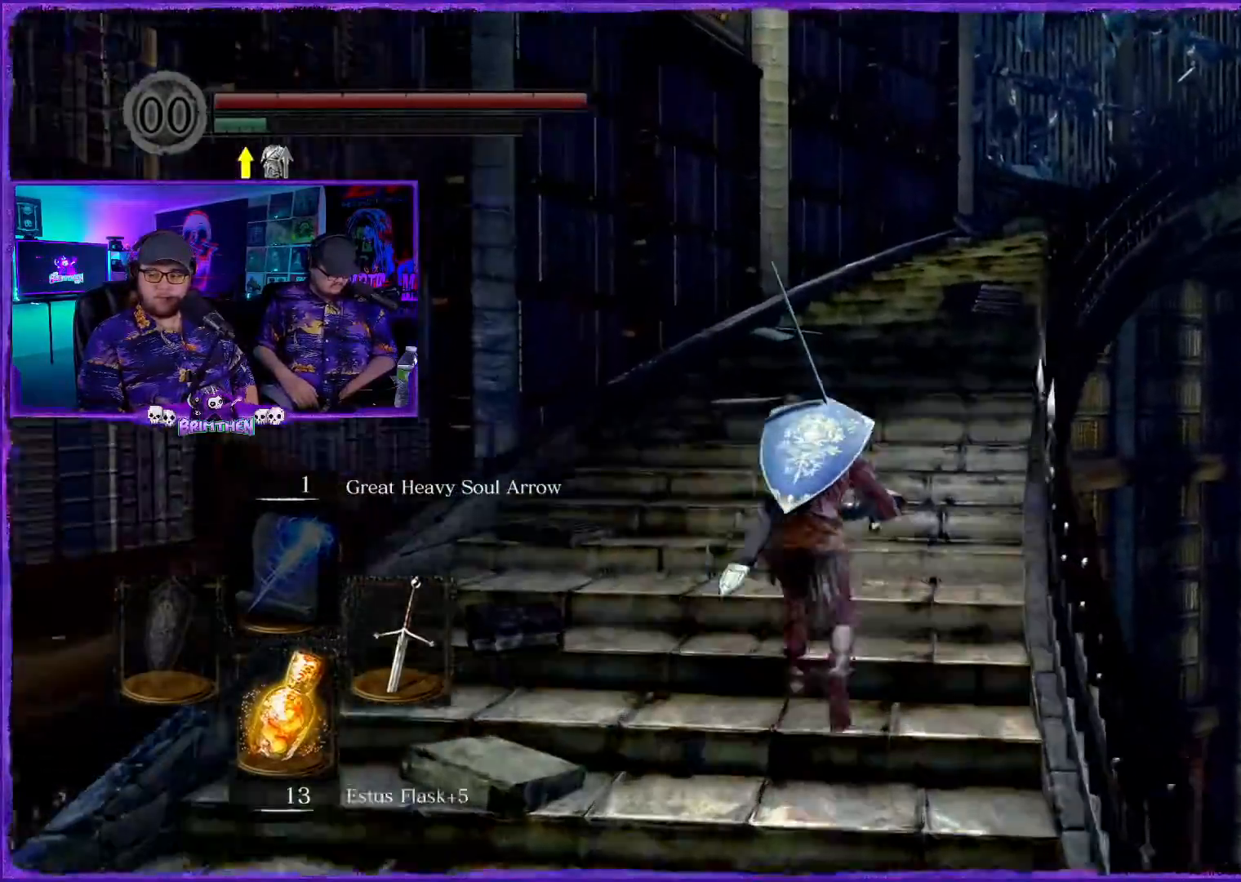
{"dt_ms": 501, "buttons": ["CIRCLE"], "left_stick": "up", "right_stick": "center", "events": []}
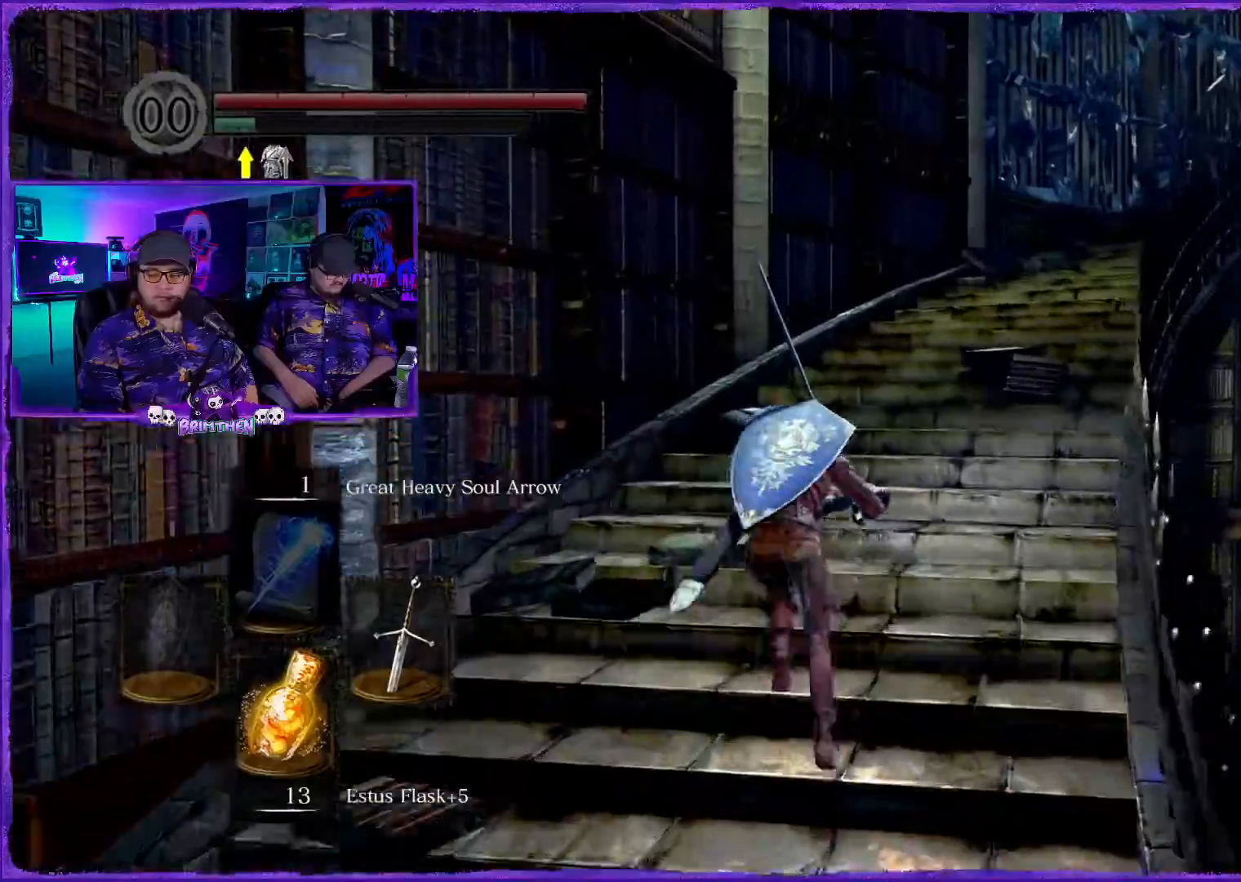
{"dt_ms": 500, "buttons": ["CIRCLE"], "left_stick": "up", "right_stick": "center", "events": []}
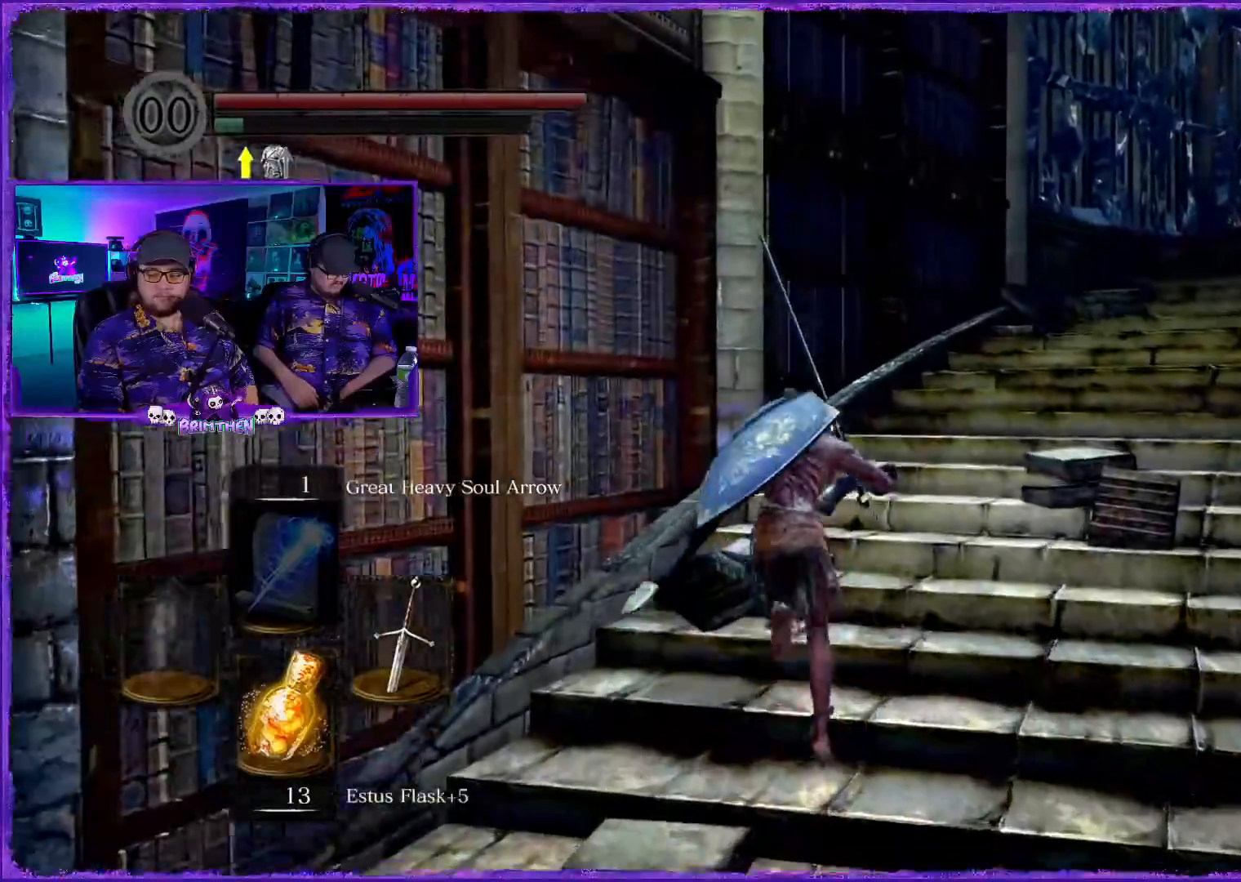
{"dt_ms": 501, "buttons": ["CIRCLE"], "left_stick": "up", "right_stick": "center", "events": []}
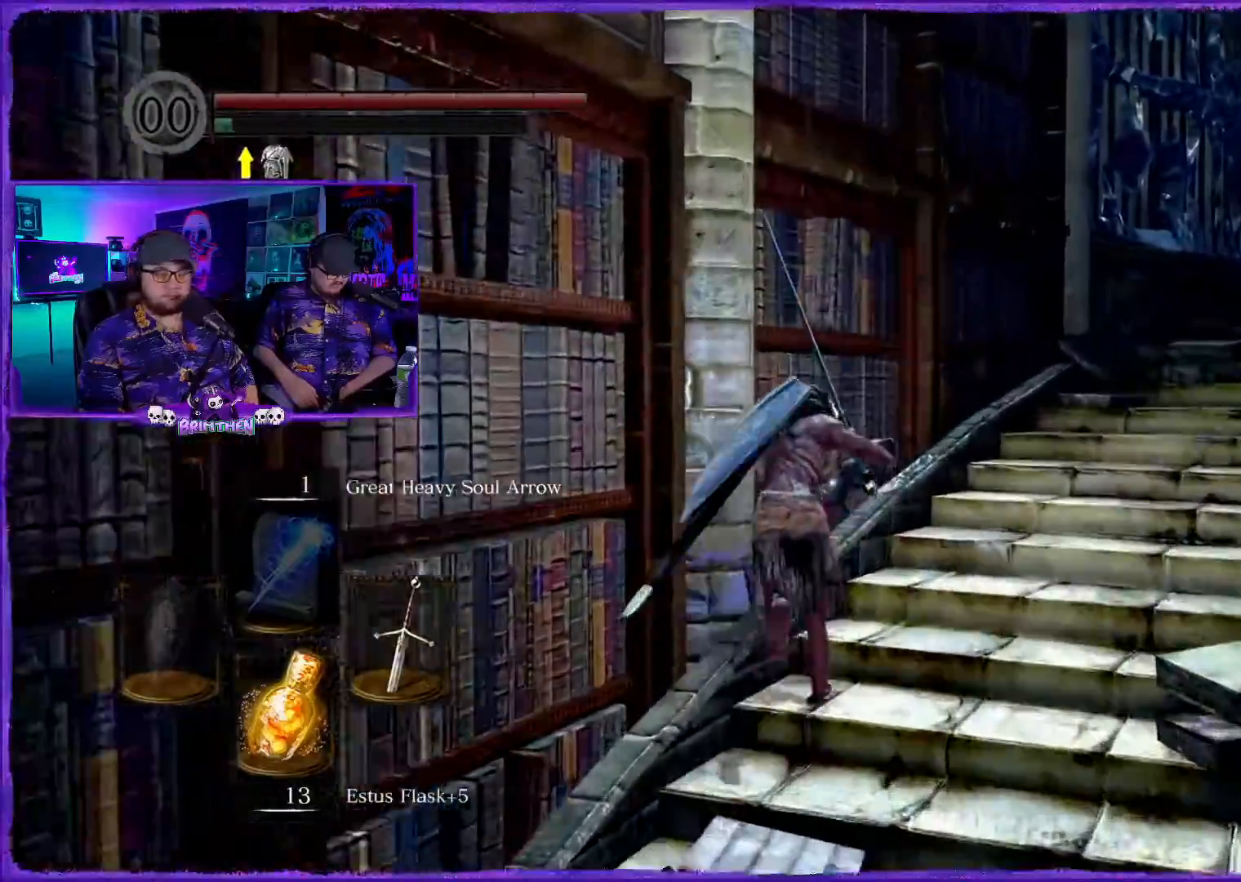
{"dt_ms": 984, "buttons": ["CIRCLE"], "left_stick": "up-right", "right_stick": "center"}
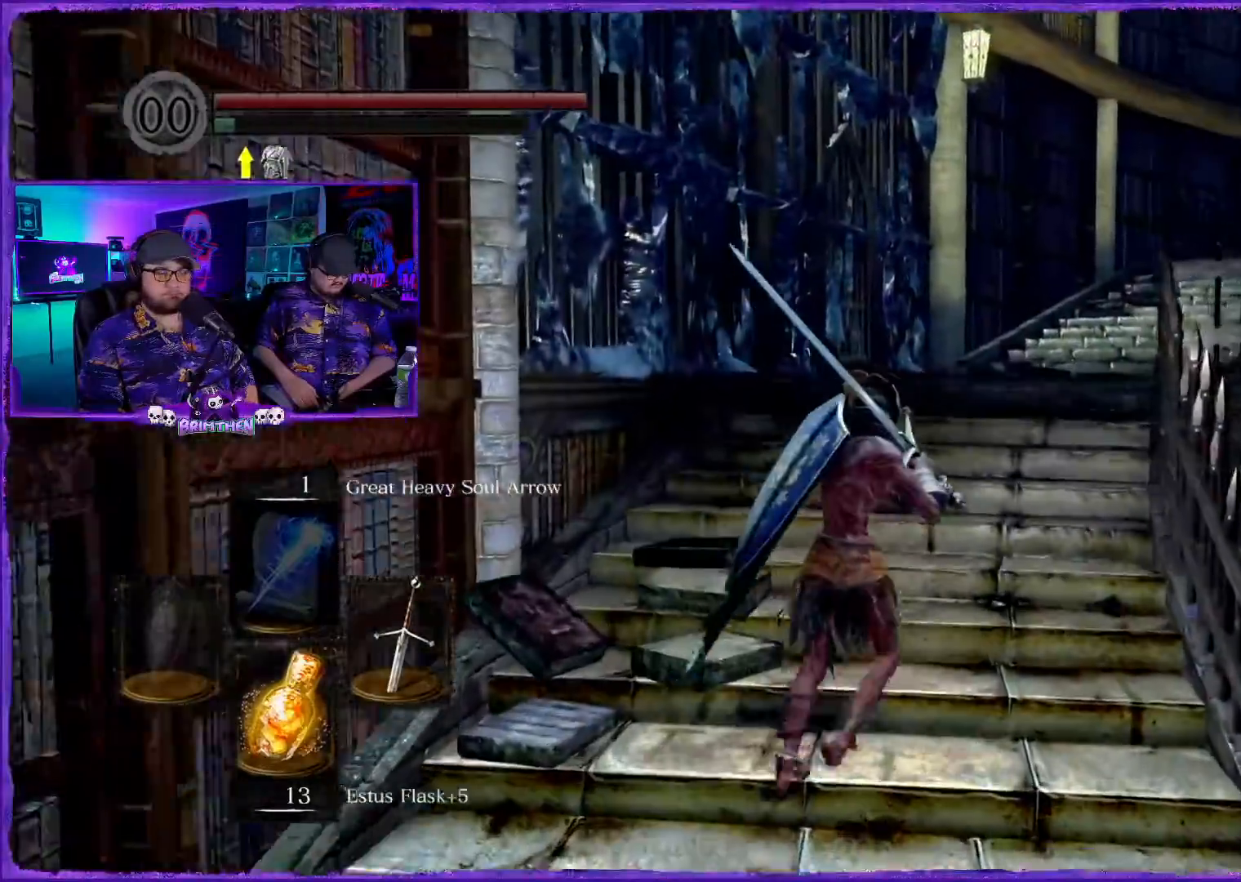
{"dt_ms": 500, "buttons": ["CIRCLE"], "left_stick": "up-right", "right_stick": "center", "events": []}
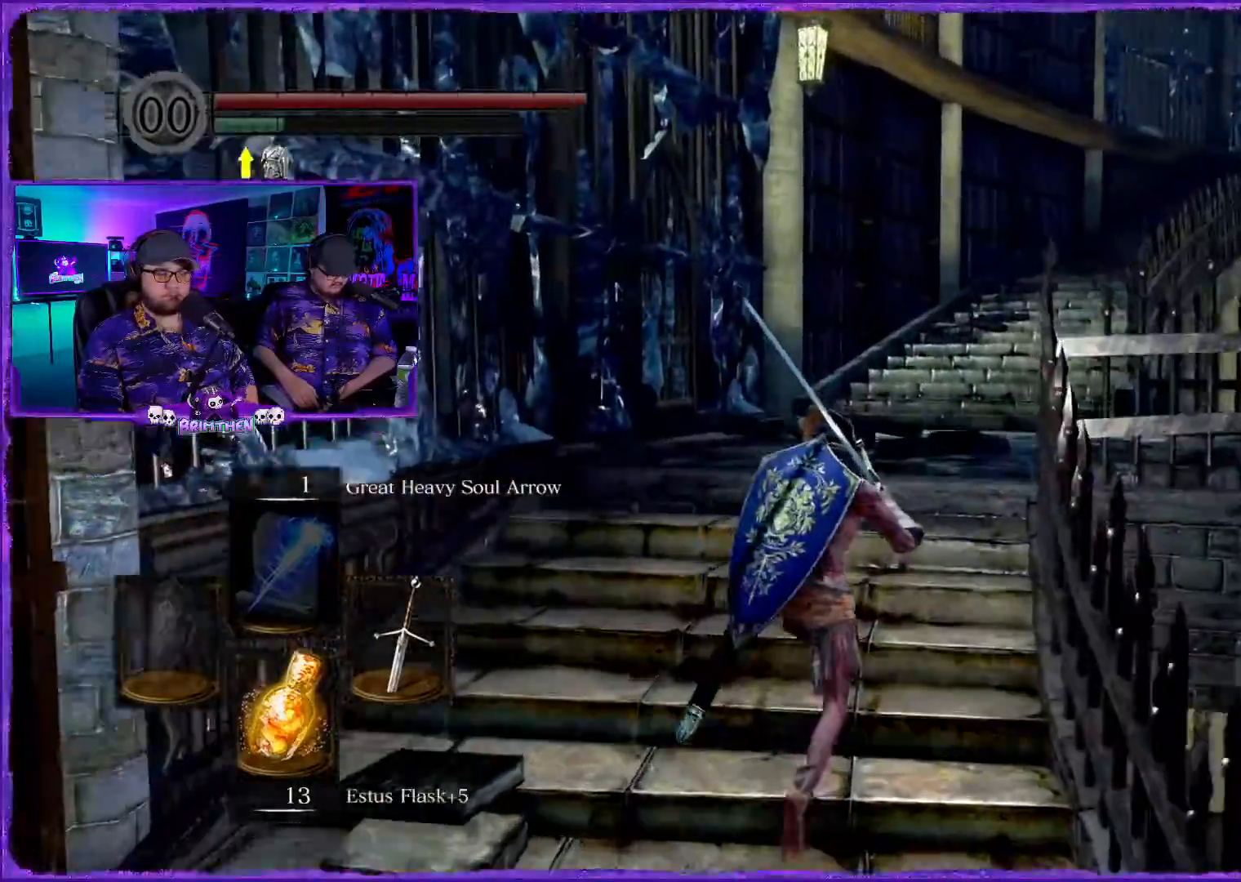
{"dt_ms": 501, "buttons": [], "left_stick": "up-right", "right_stick": "center", "events": [[184, "CIRCLE", "up"], [234, "R1", "down"], [284, "R1", "up"]]}
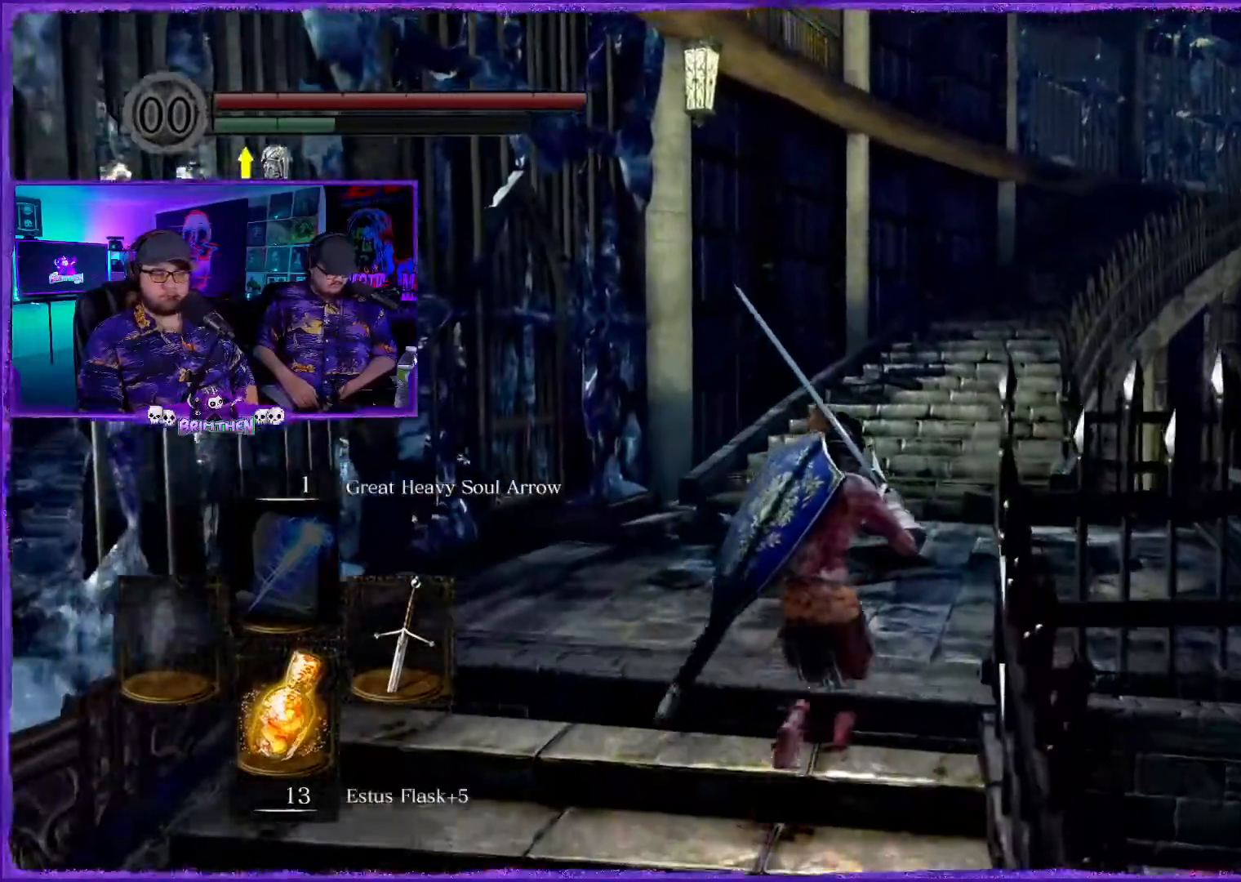
{"dt_ms": 500, "buttons": [], "left_stick": "up-right", "right_stick": "center", "events": []}
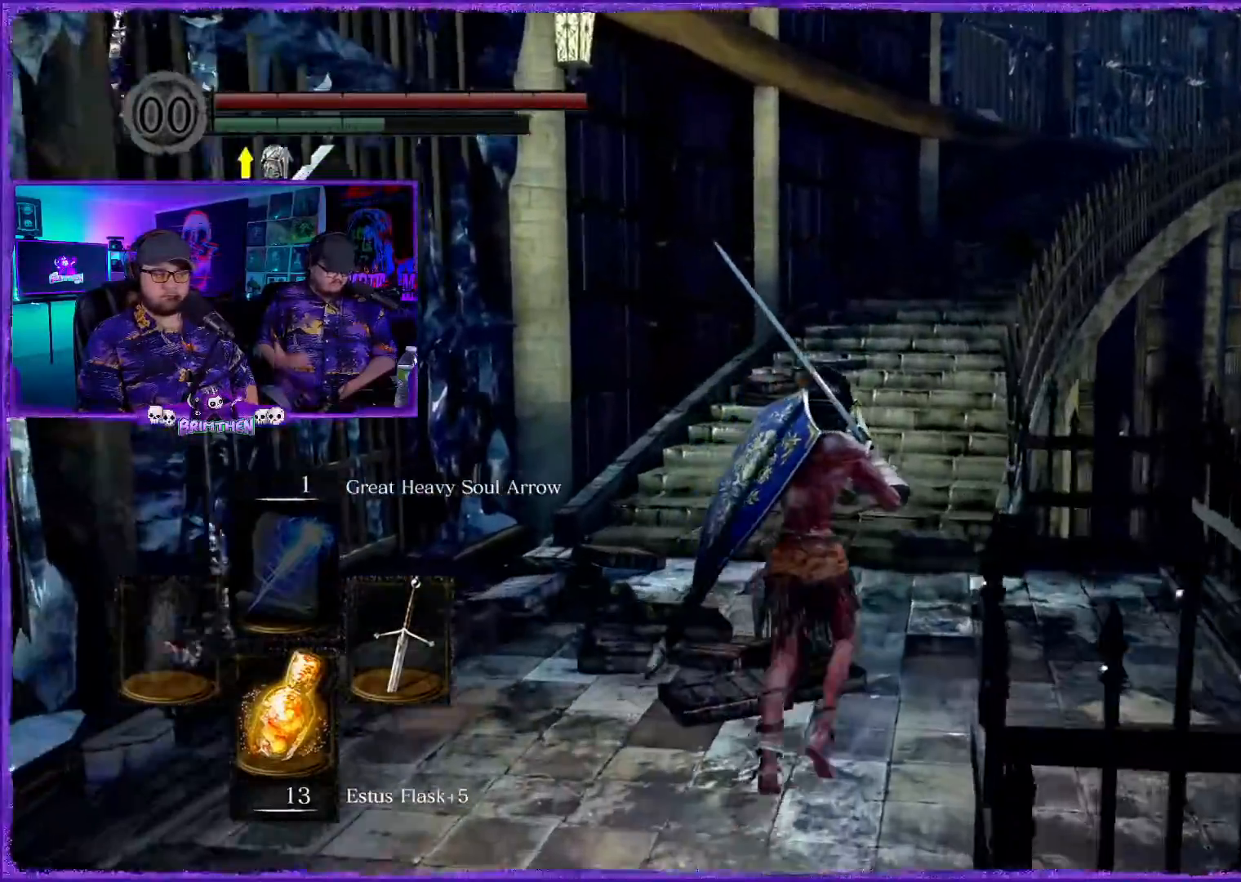
{"dt_ms": 501, "buttons": [], "left_stick": "up", "right_stick": "right", "events": [[251, "left_stick", "up"], [267, "right_stick", "right"]]}